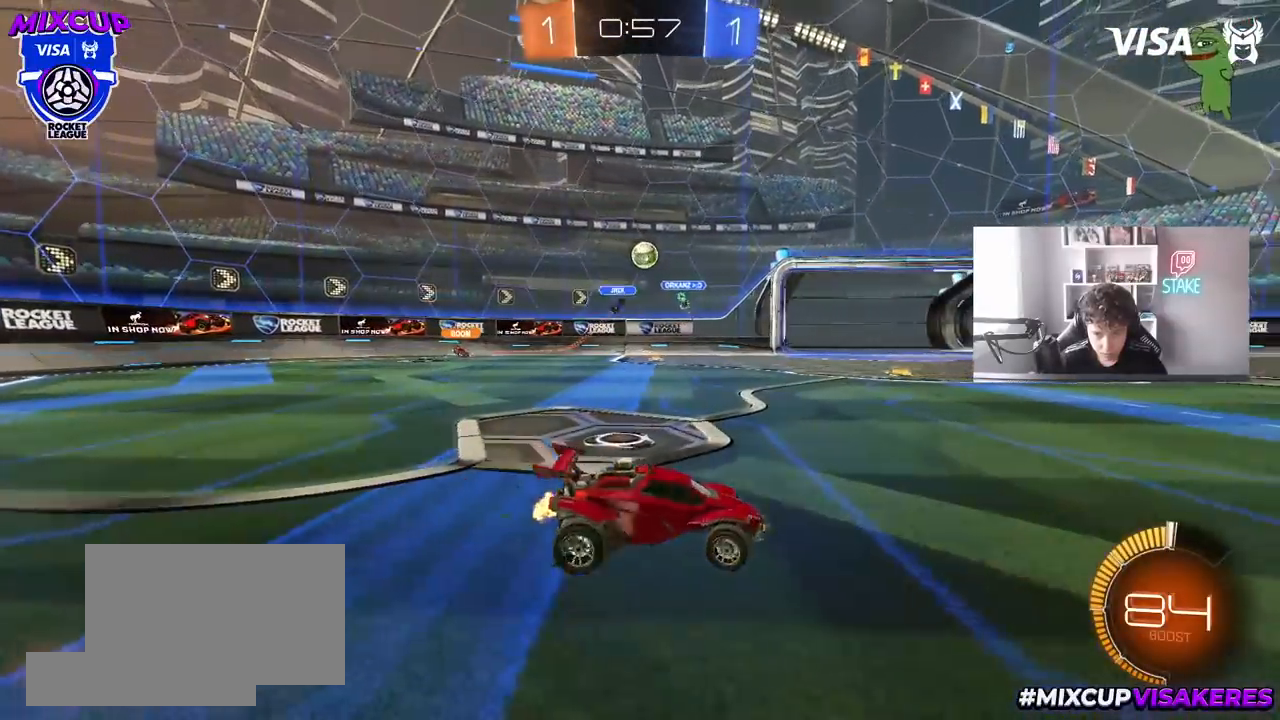
Gameplay with keyboard and mouse; each line is a JSON object with the keys and mouse buttons held at the frame after it. "events" lists presses ("down") and releases ("up") of "1", "2", "3", "4", "5", "a", "alt", "c", "caps_lock", "ctrl", "d", "e", "f", "g", "q", "r", "s", "shift", "space", "t", "tab", "v", "w", "x", "z", "mouse_left", "mouse_wheel" and "mouse_right" between this image and that frame as [ms after this image, input, new state], when the widget could be followed in between. "mouse_left", "mouse_wheel", "mouse_right" = the "left", "wheel", "right" buttons of the "mouse" list. No other keys are recorded. "wheel" means that the mouse wheel is clicked or scrolled. "mouse_move" is the direction in which the mouse moves at that frame (one of eight, or "still"), when it could be read.
{"keys": ["d", "shift", "w"], "mouse": [], "mouse_move": "still", "events": [[167, "d", "up"], [217, "mouse_left", "down"], [350, "d", "down"], [450, "mouse_left", "up"], [483, "shift", "down"]]}
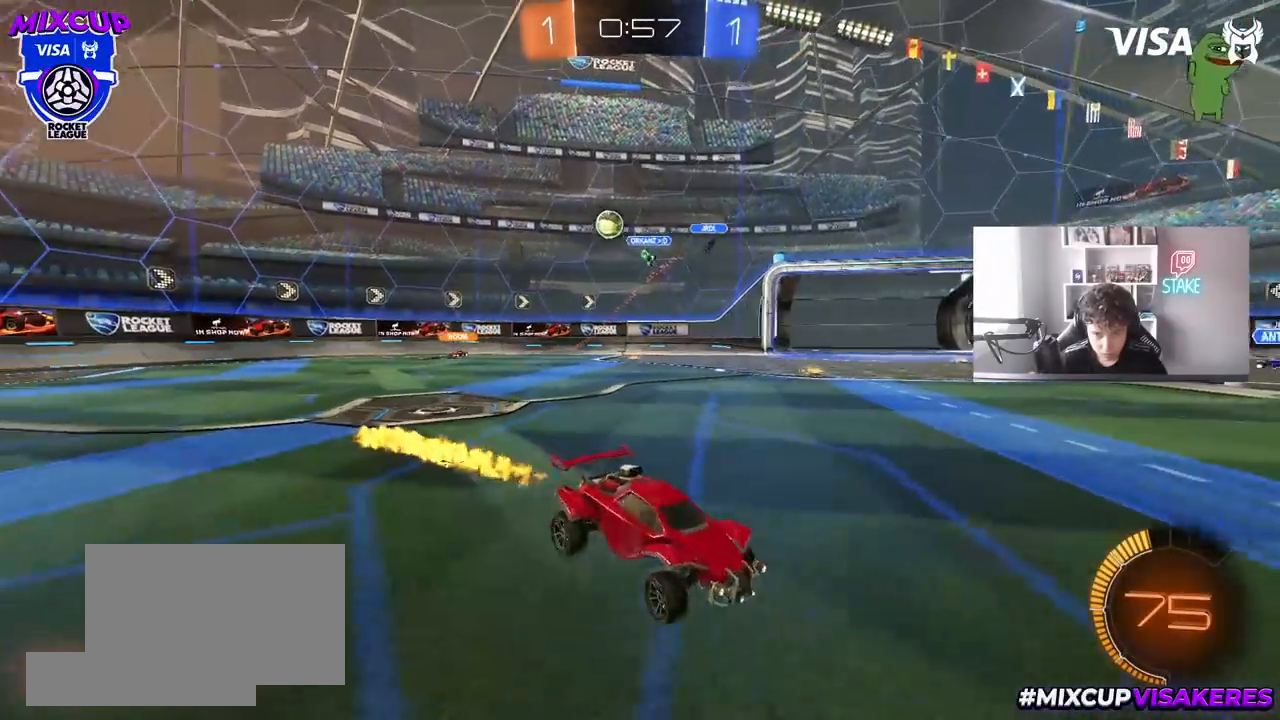
{"keys": ["d", "w"], "mouse": ["left"], "mouse_move": "down", "events": [[83, "shift", "up"], [217, "mouse_left", "down"]]}
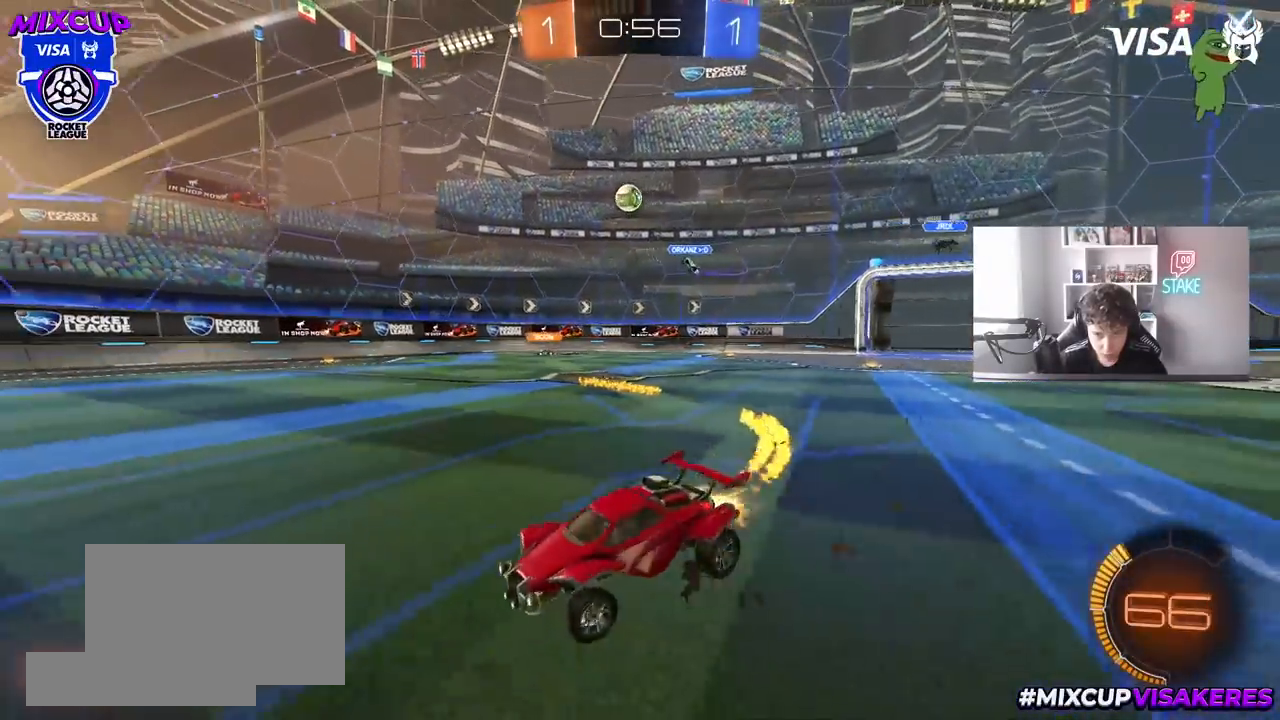
{"keys": ["d", "w"], "mouse": ["left"], "mouse_move": "down-left", "events": [[150, "mouse_left", "up"], [283, "mouse_left", "down"]]}
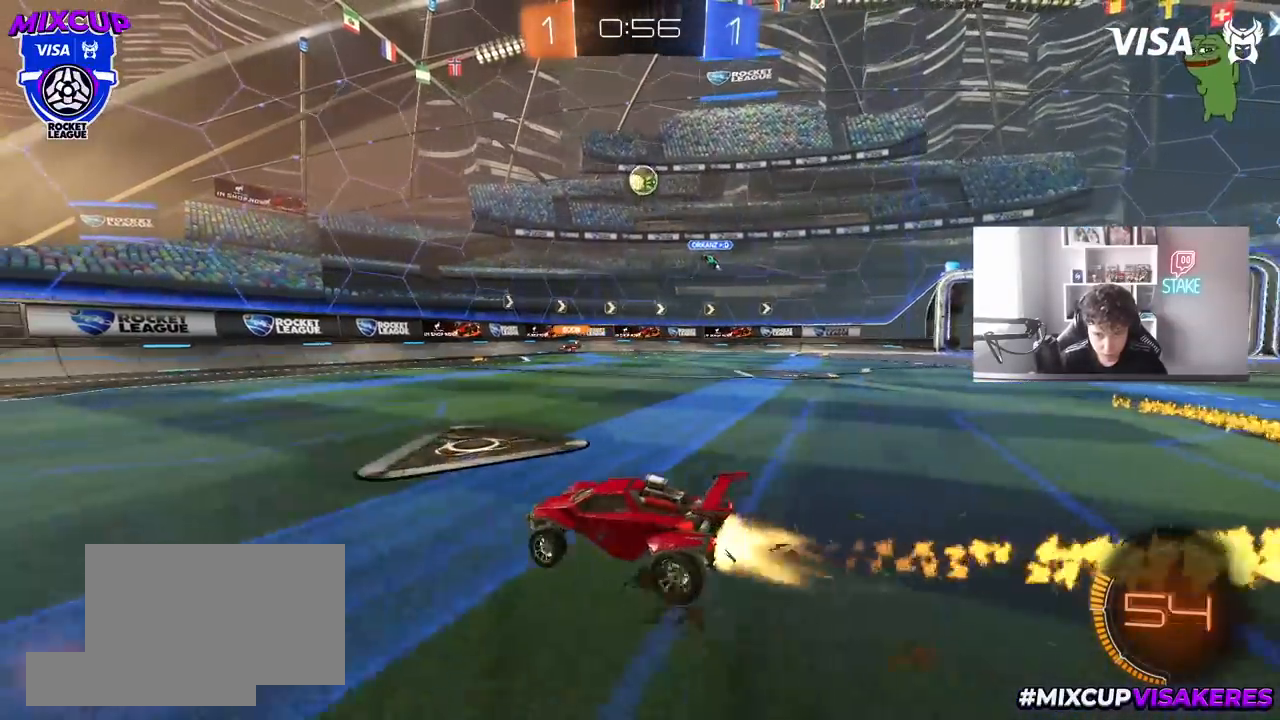
{"keys": [], "mouse": ["left", "right"], "mouse_move": "still", "events": [[117, "mouse_left", "up"], [217, "d", "up"], [217, "mouse_right", "down"], [217, "w", "up"], [250, "mouse_left", "down"], [250, "s", "down"], [300, "d", "down"], [350, "a", "down"], [350, "d", "up"], [350, "shift", "down"], [450, "mouse_right", "up"], [450, "s", "up"], [483, "a", "up"], [483, "mouse_right", "down"], [483, "shift", "up"]]}
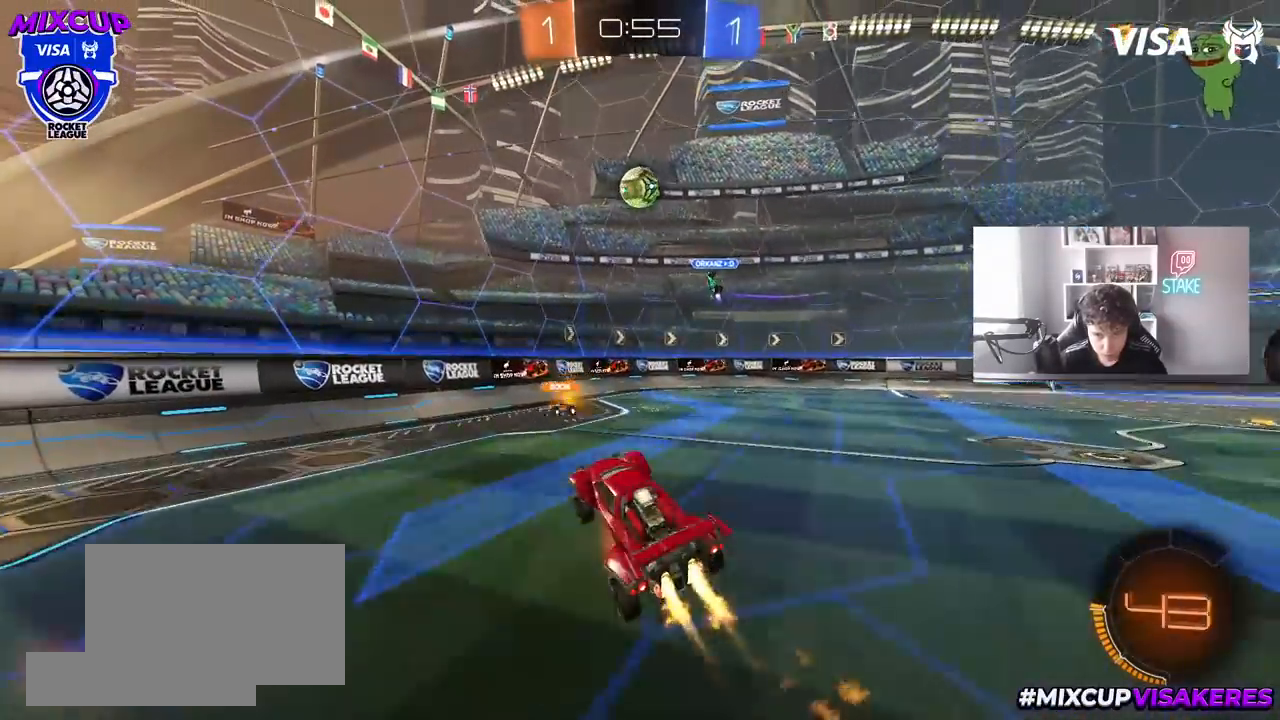
{"keys": ["a"], "mouse": ["left"], "mouse_move": "still", "events": [[83, "d", "down"], [183, "mouse_right", "up"], [267, "a", "down"], [267, "w", "down"], [317, "d", "up"], [500, "w", "up"]]}
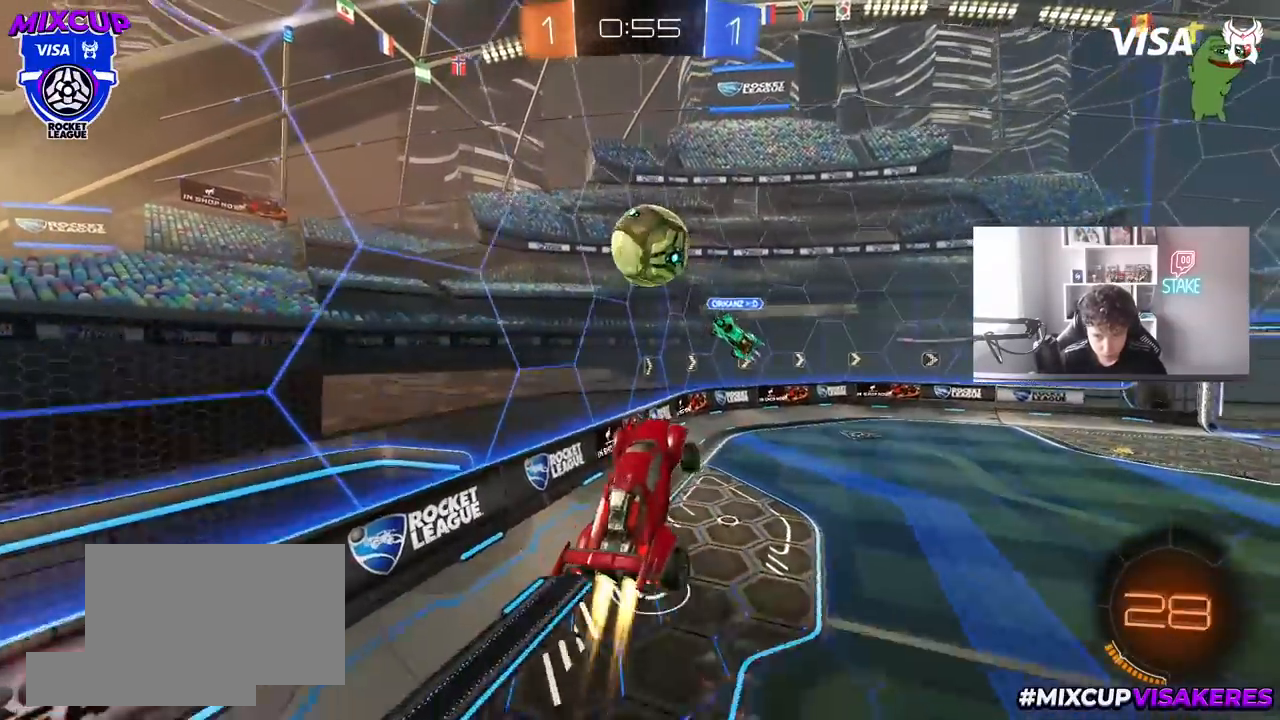
{"keys": ["d", "w"], "mouse": [], "mouse_move": "up", "events": [[50, "w", "down"], [100, "a", "up"], [100, "w", "up"], [150, "d", "down"], [150, "shift", "down"], [150, "w", "down"], [383, "mouse_left", "up"], [433, "shift", "up"]]}
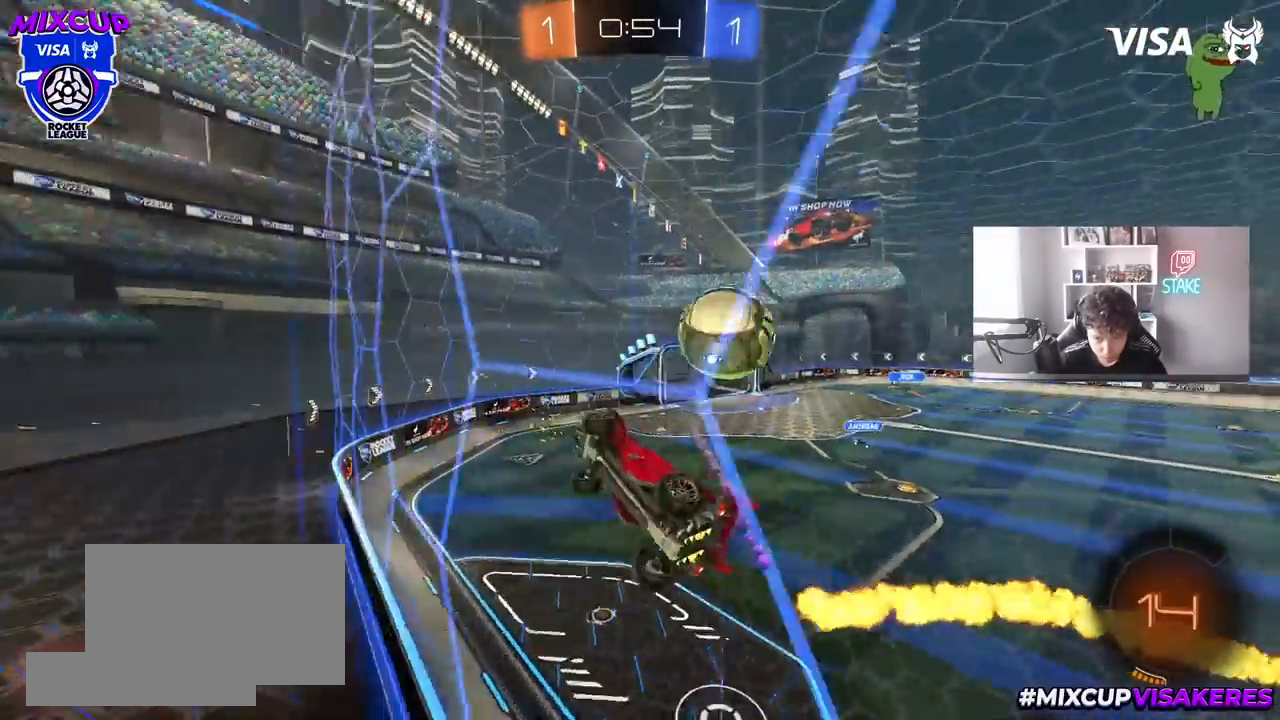
{"keys": ["d", "w"], "mouse": [], "mouse_move": "still", "events": [[350, "shift", "down"], [450, "shift", "up"]]}
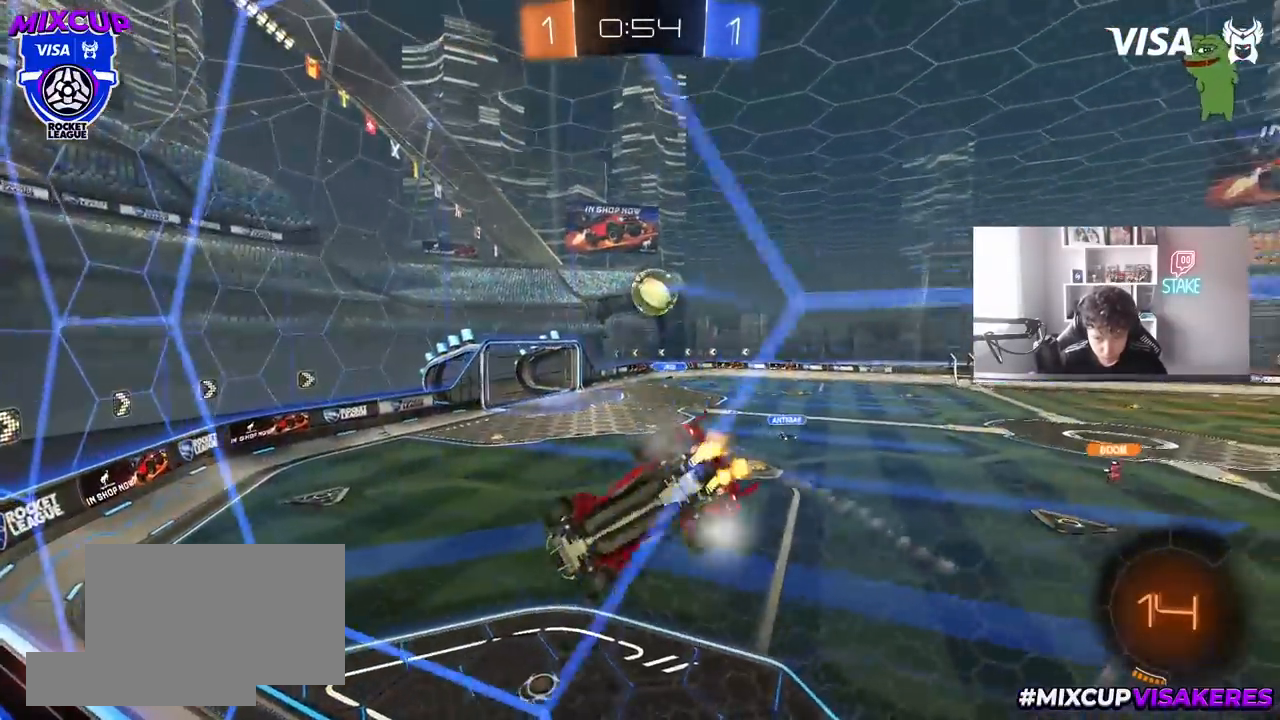
{"keys": ["d", "w"], "mouse": [], "mouse_move": "still", "events": [[33, "shift", "down"], [83, "shift", "up"]]}
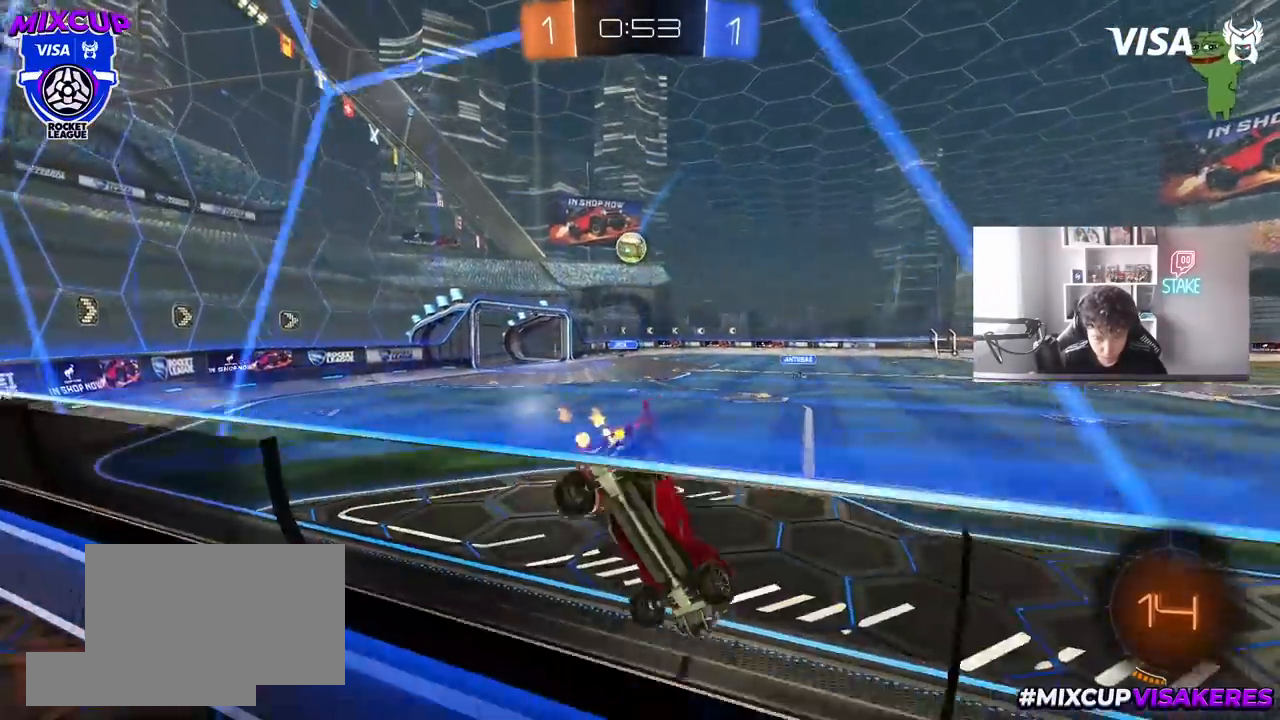
{"keys": ["d", "w"], "mouse": ["left"], "mouse_move": "still", "events": [[50, "space", "down"], [233, "d", "up"], [233, "space", "up"], [383, "mouse_left", "down"], [483, "d", "down"]]}
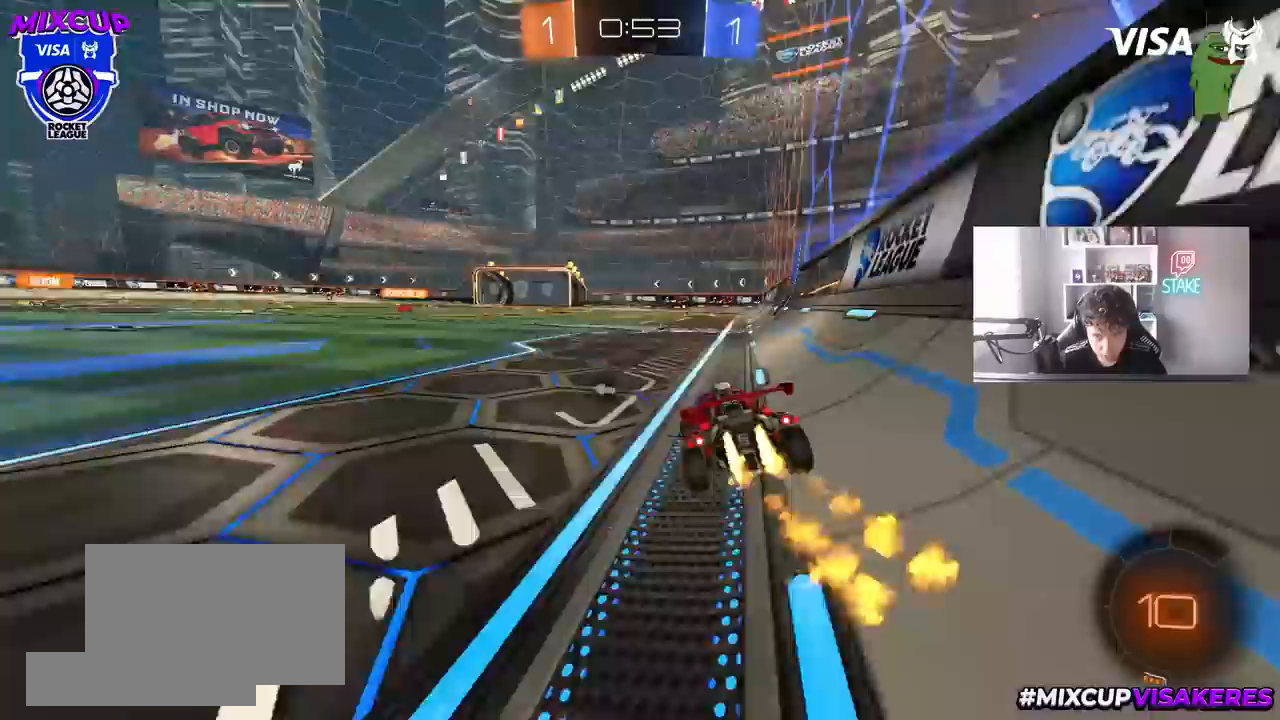
{"keys": ["space", "w"], "mouse": [], "mouse_move": "still", "events": [[17, "d", "up"], [67, "mouse_right", "down"], [167, "mouse_right", "up"], [200, "mouse_right", "down"], [300, "mouse_left", "up"], [350, "mouse_right", "up"], [400, "space", "down"]]}
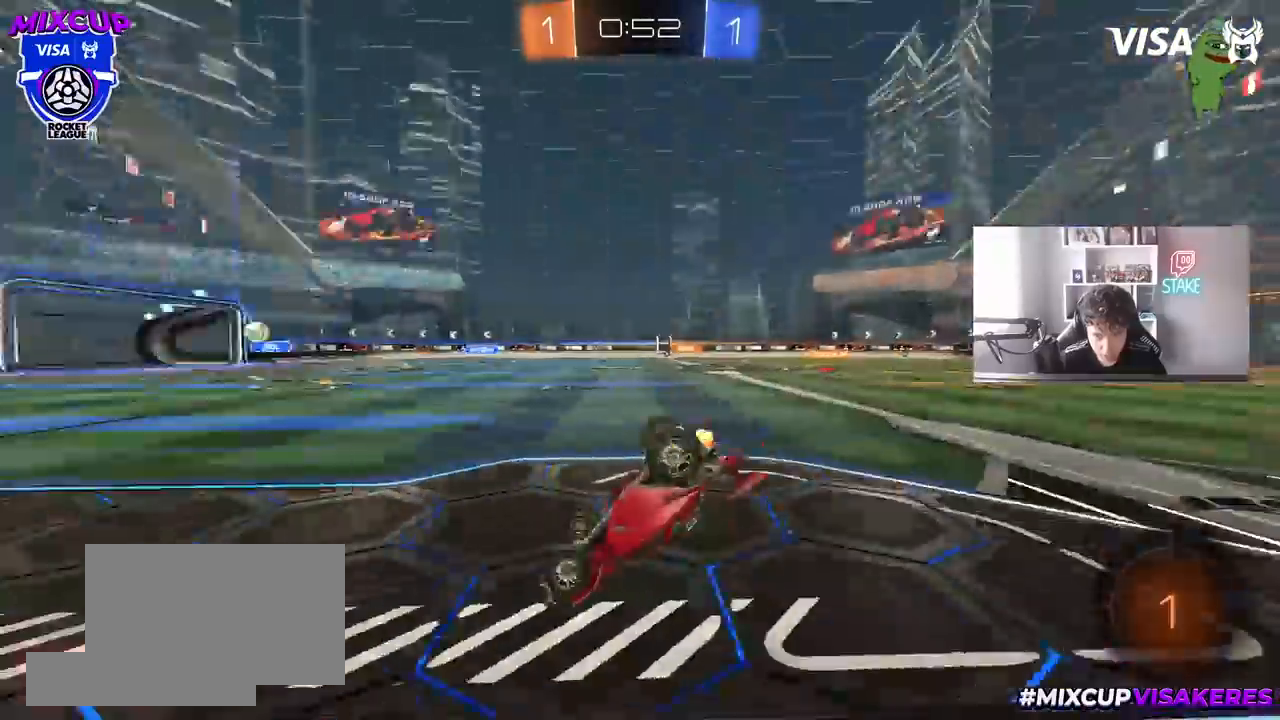
{"keys": [], "mouse": [], "mouse_move": "still", "events": [[83, "space", "up"], [217, "w", "up"], [267, "d", "down"], [367, "d", "up"]]}
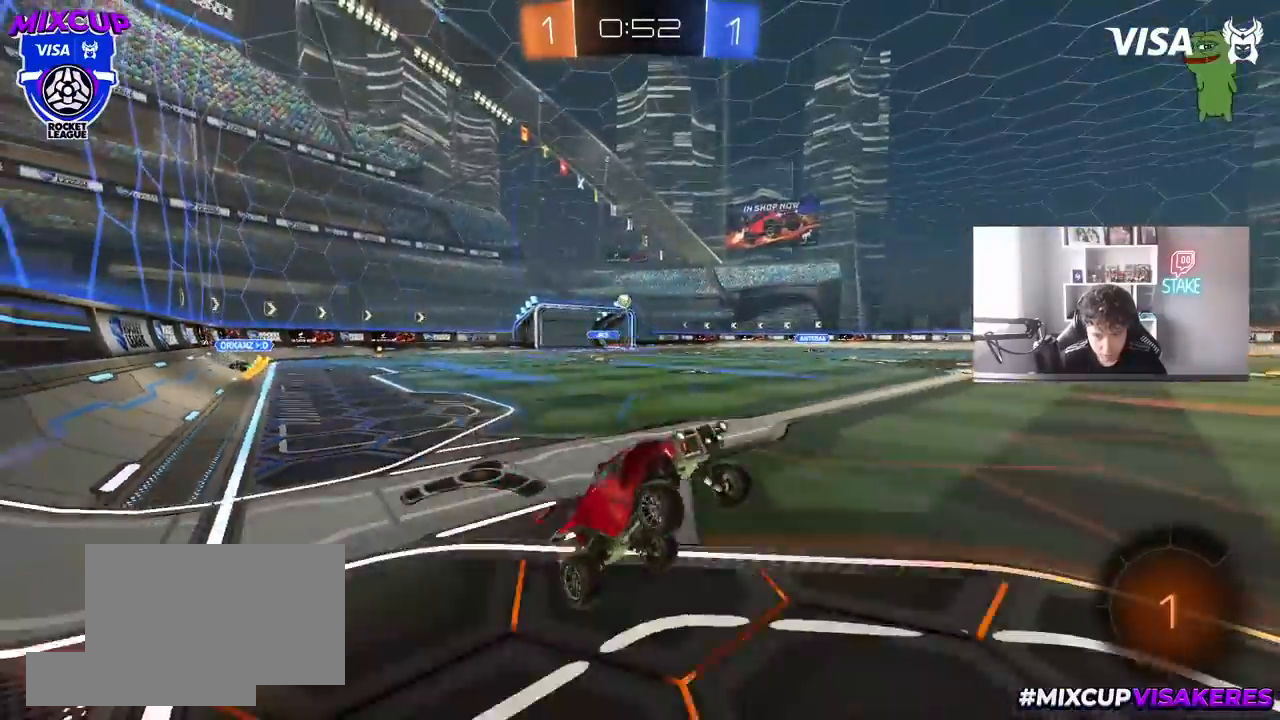
{"keys": ["space", "w"], "mouse": ["left"], "mouse_move": "still", "events": [[150, "mouse_left", "down"], [217, "w", "down"], [233, "d", "down"], [333, "d", "up"], [433, "space", "down"]]}
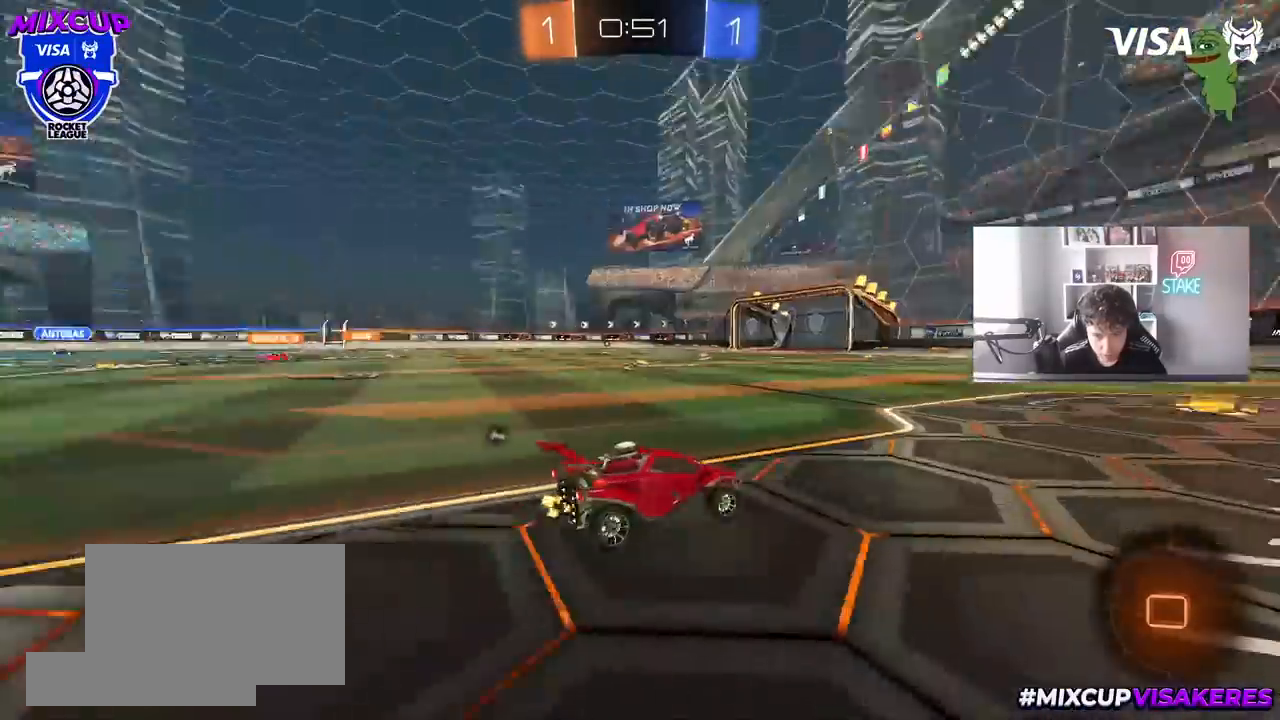
{"keys": ["w"], "mouse": ["left"], "mouse_move": "still", "events": [[50, "mouse_left", "up"], [67, "space", "up"], [250, "mouse_left", "down"]]}
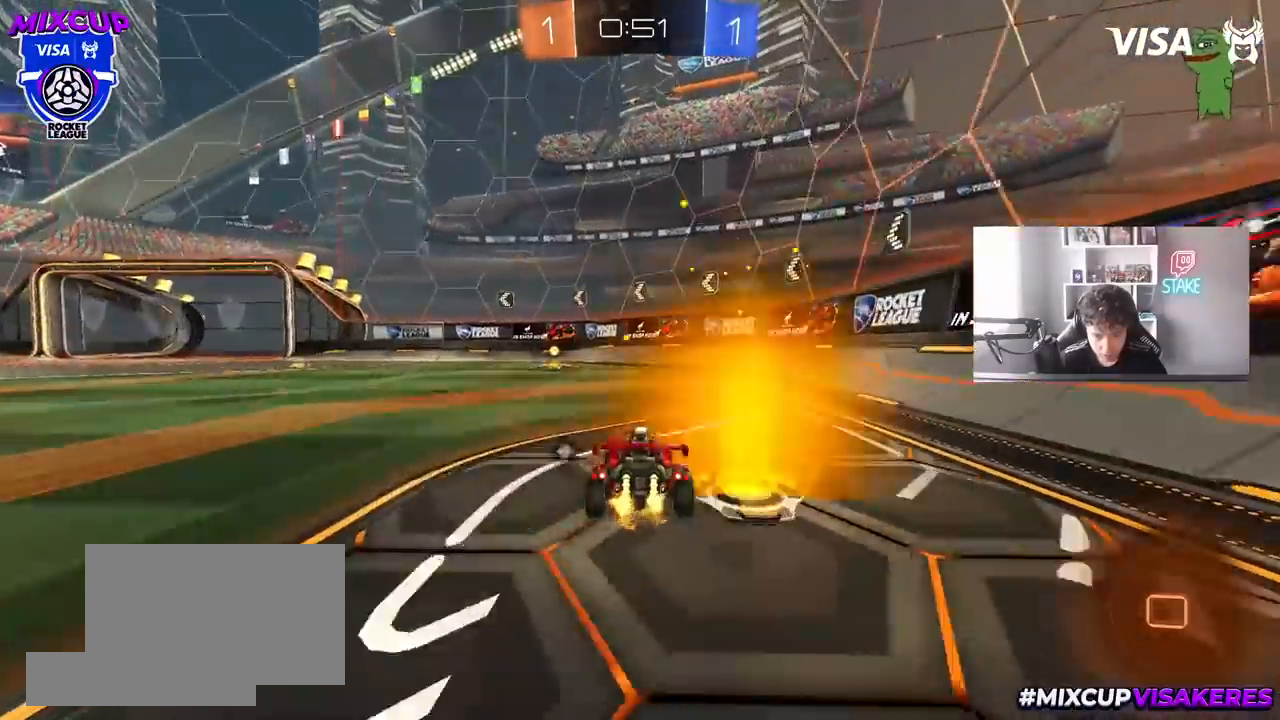
{"keys": ["a", "w"], "mouse": [], "mouse_move": "still", "events": [[33, "a", "down"], [33, "space", "down"], [133, "a", "up"], [183, "space", "up"], [317, "mouse_left", "up"], [367, "a", "down"], [367, "shift", "down"], [500, "shift", "up"]]}
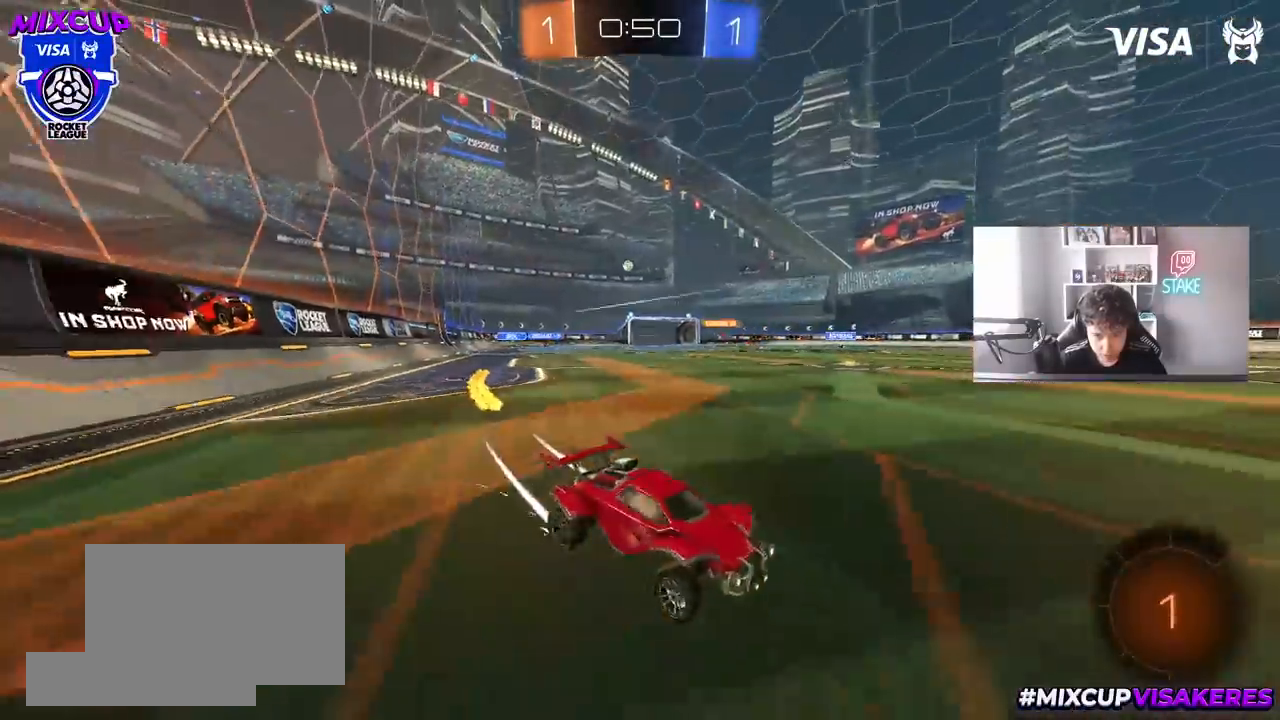
{"keys": ["a", "w"], "mouse": [], "mouse_move": "still", "events": [[233, "mouse_left", "down"], [483, "mouse_left", "up"]]}
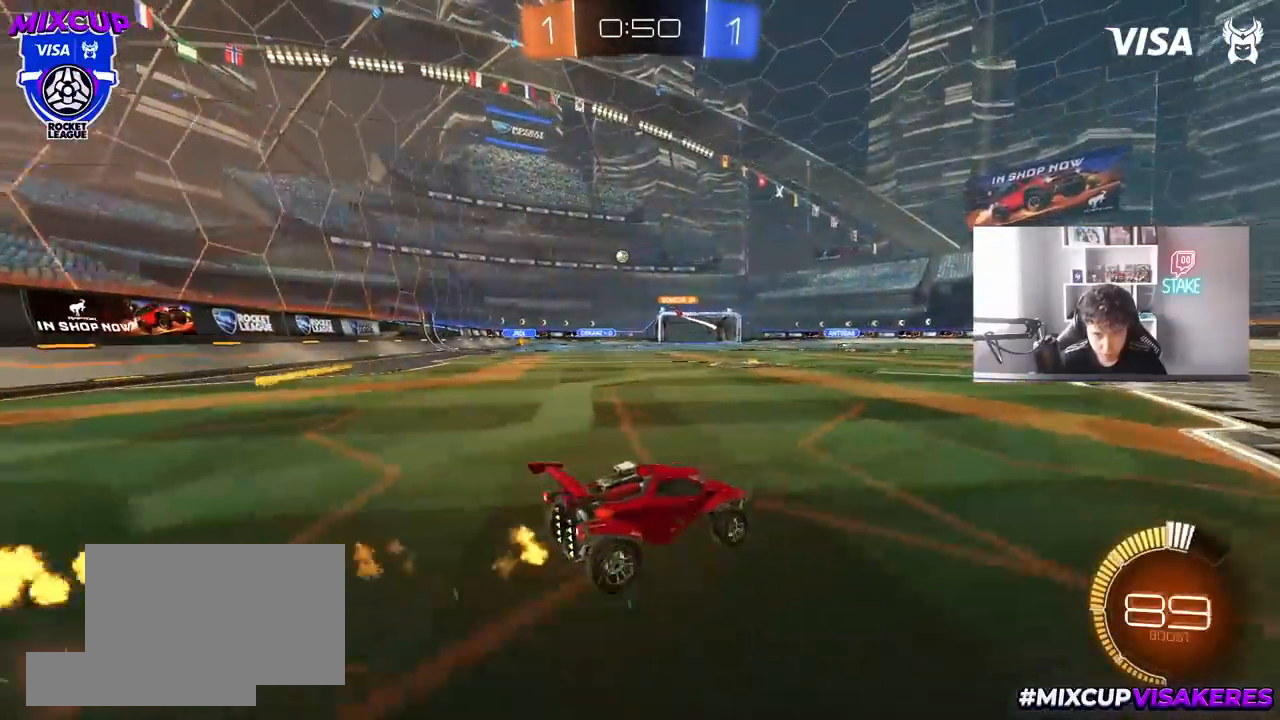
{"keys": ["w"], "mouse": [], "mouse_move": "still", "events": [[400, "a", "up"]]}
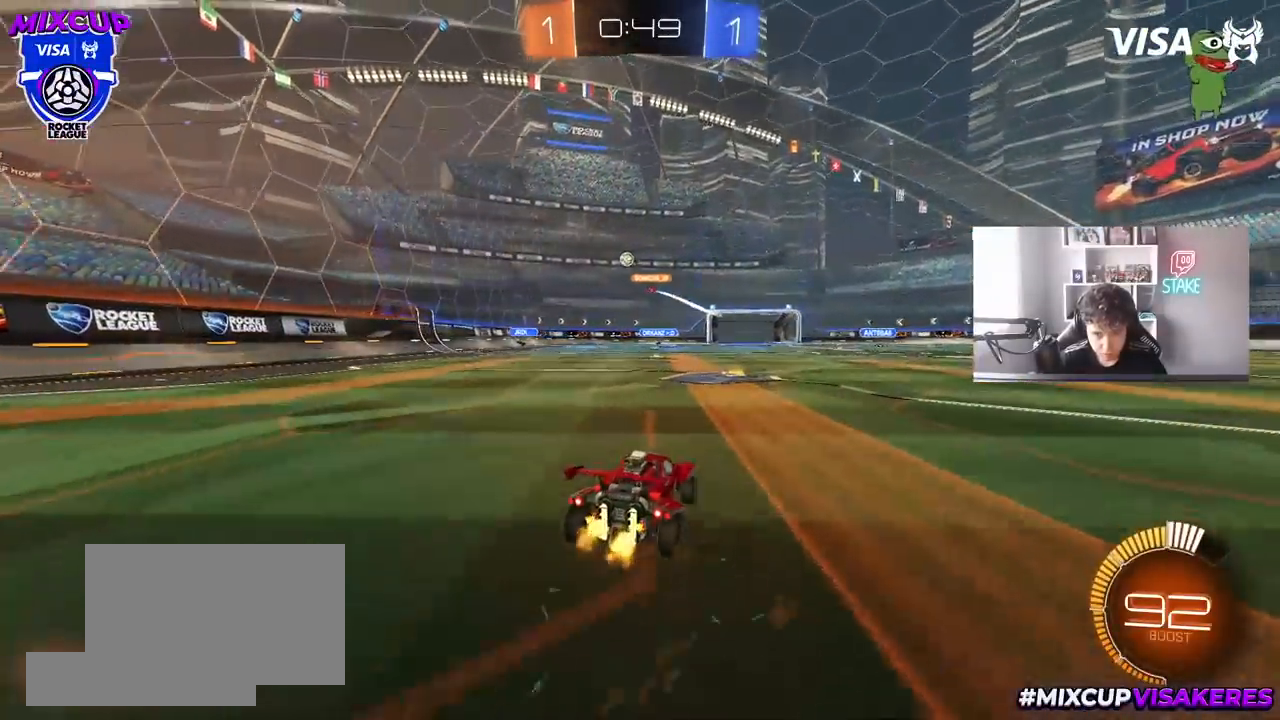
{"keys": ["w"], "mouse": [], "mouse_move": "still", "events": []}
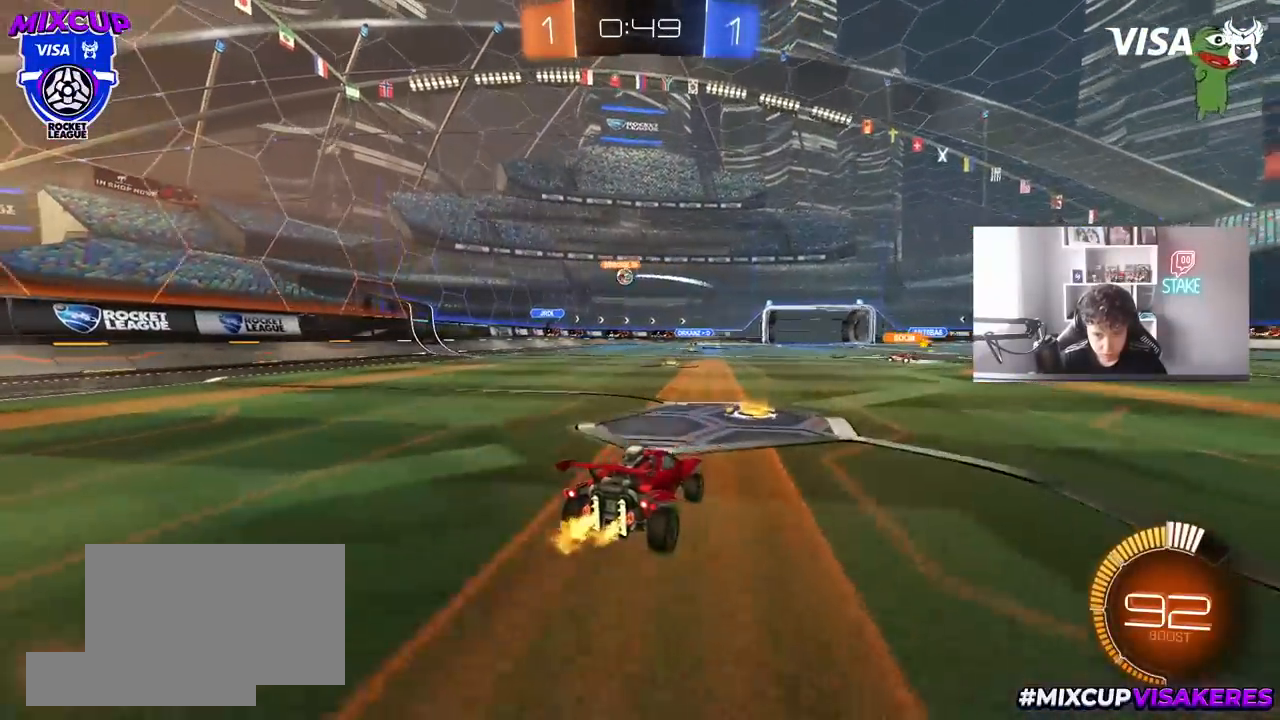
{"keys": ["a"], "mouse": [], "mouse_move": "still", "events": [[150, "a", "down"], [483, "w", "up"]]}
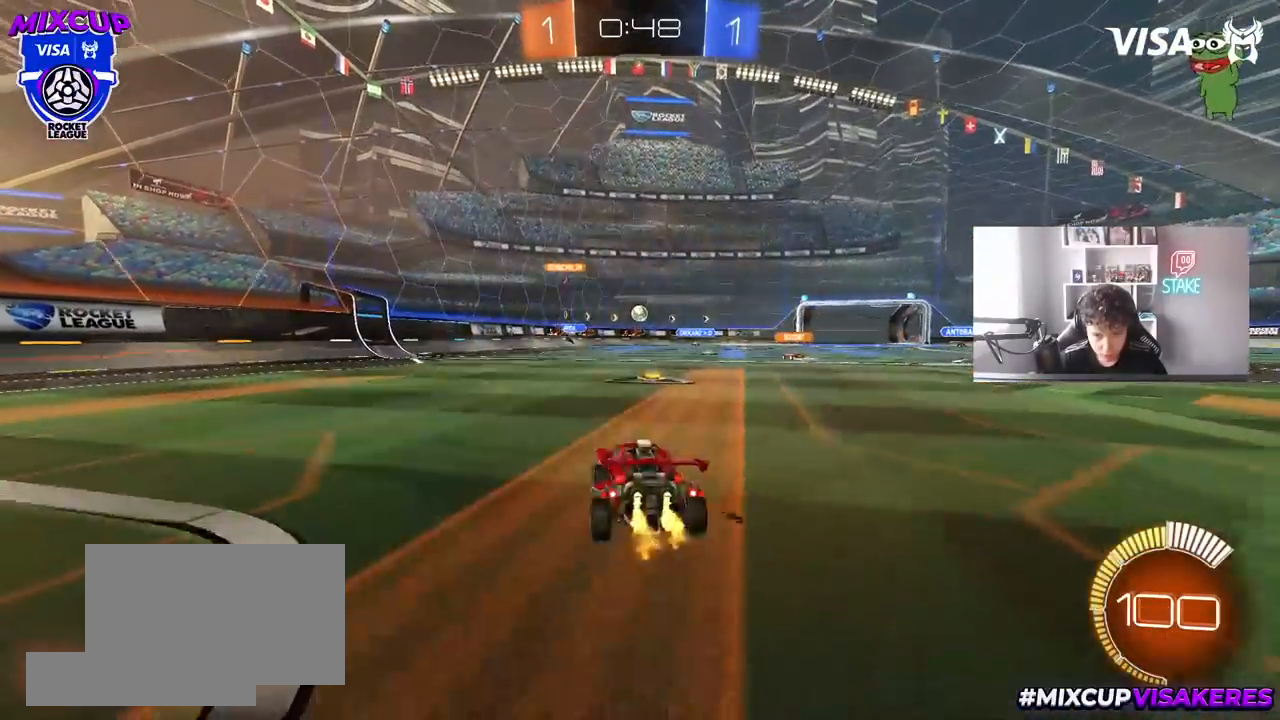
{"keys": ["a", "w"], "mouse": ["left"], "mouse_move": "still", "events": [[250, "w", "down"], [400, "mouse_left", "down"]]}
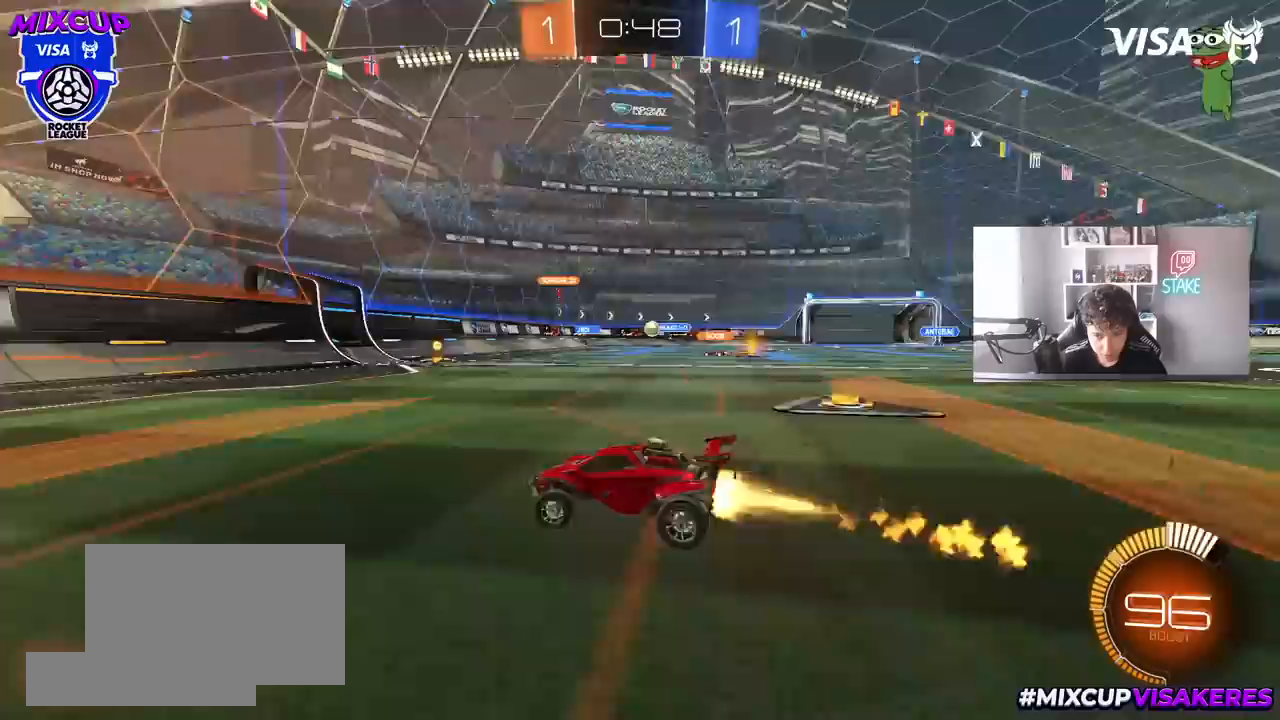
{"keys": ["d", "w"], "mouse": [], "mouse_move": "still", "events": [[133, "mouse_left", "up"], [317, "a", "up"], [450, "d", "down"]]}
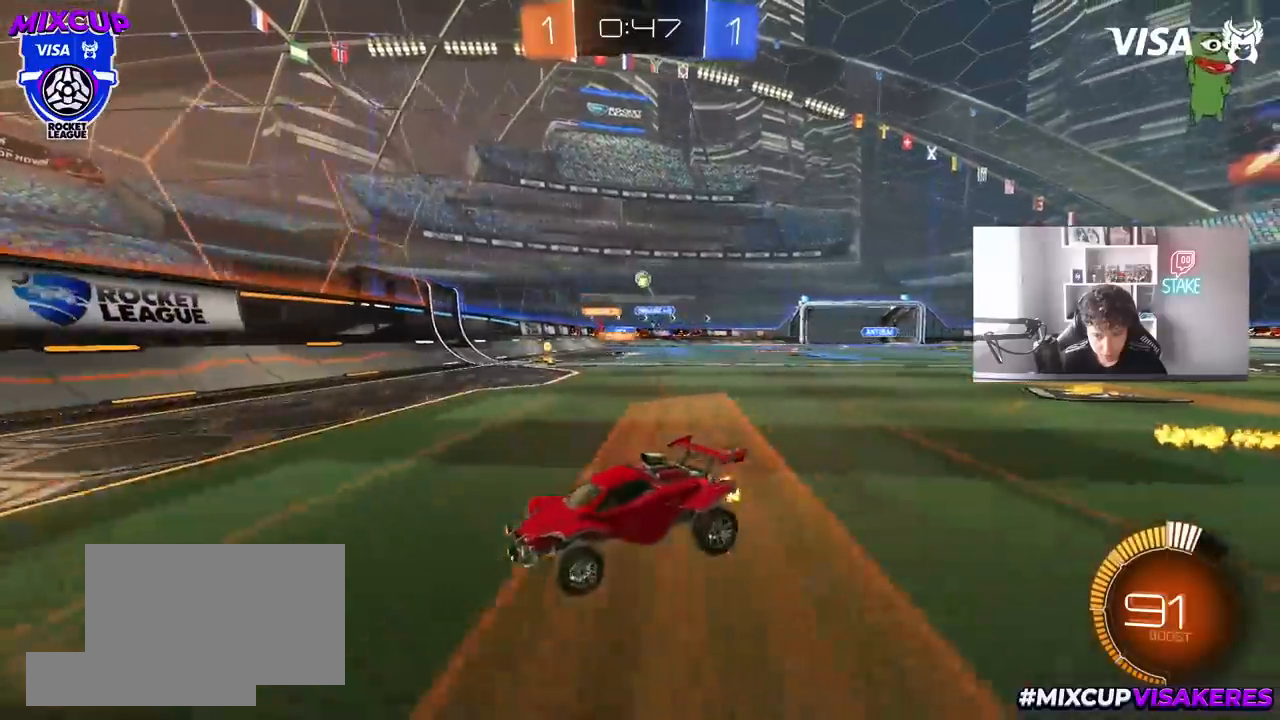
{"keys": ["d", "w"], "mouse": [], "mouse_move": "still", "events": [[50, "shift", "down"], [283, "shift", "up"]]}
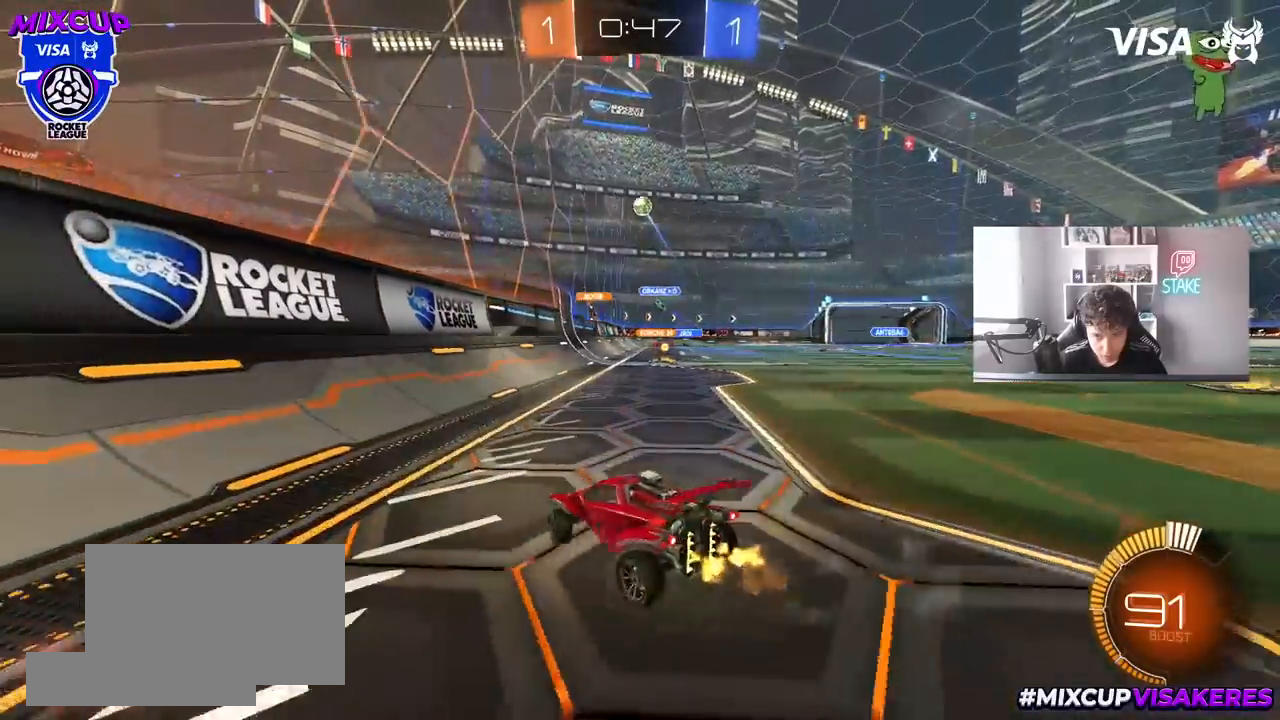
{"keys": ["w"], "mouse": [], "mouse_move": "still", "events": [[483, "d", "up"]]}
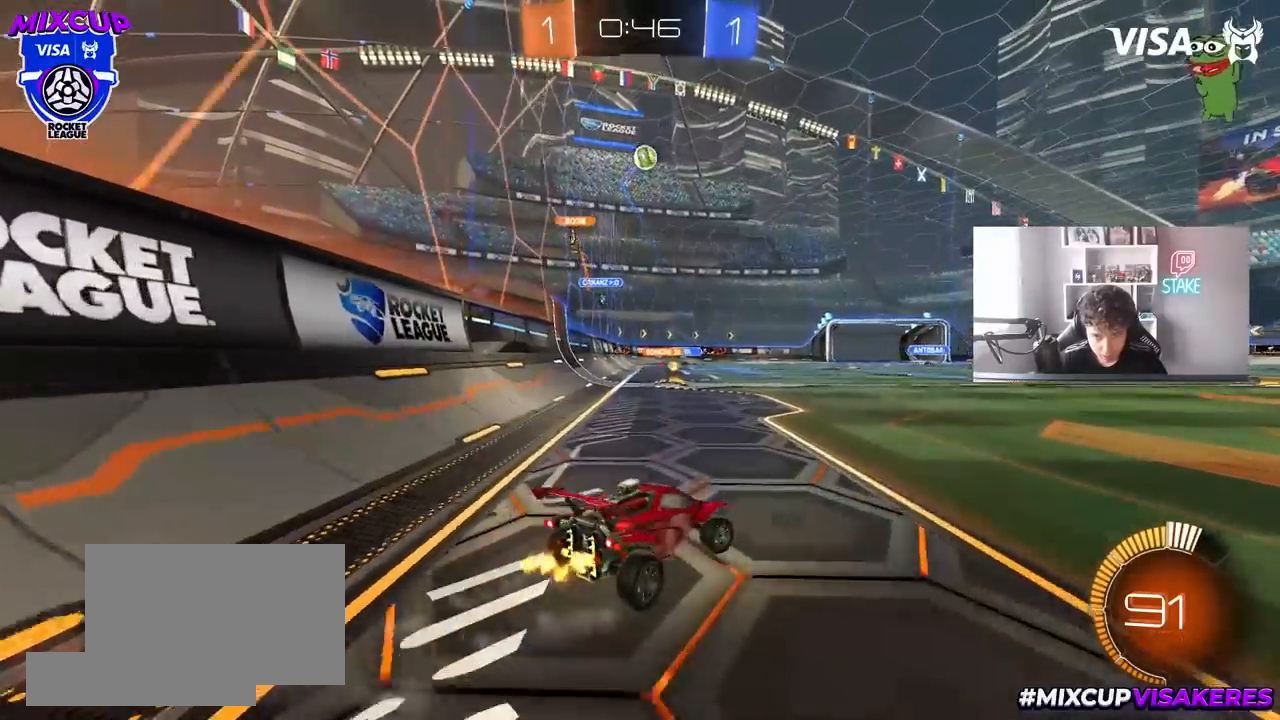
{"keys": ["d", "shift"], "mouse": ["left", "right"], "mouse_move": "still", "events": [[33, "w", "up"], [83, "mouse_right", "down"], [133, "a", "down"], [133, "s", "down"], [183, "a", "up"], [217, "mouse_left", "down"], [317, "mouse_right", "up"], [317, "s", "up"], [367, "mouse_right", "down"], [400, "d", "down"], [417, "s", "down"], [467, "shift", "down"], [500, "s", "up"]]}
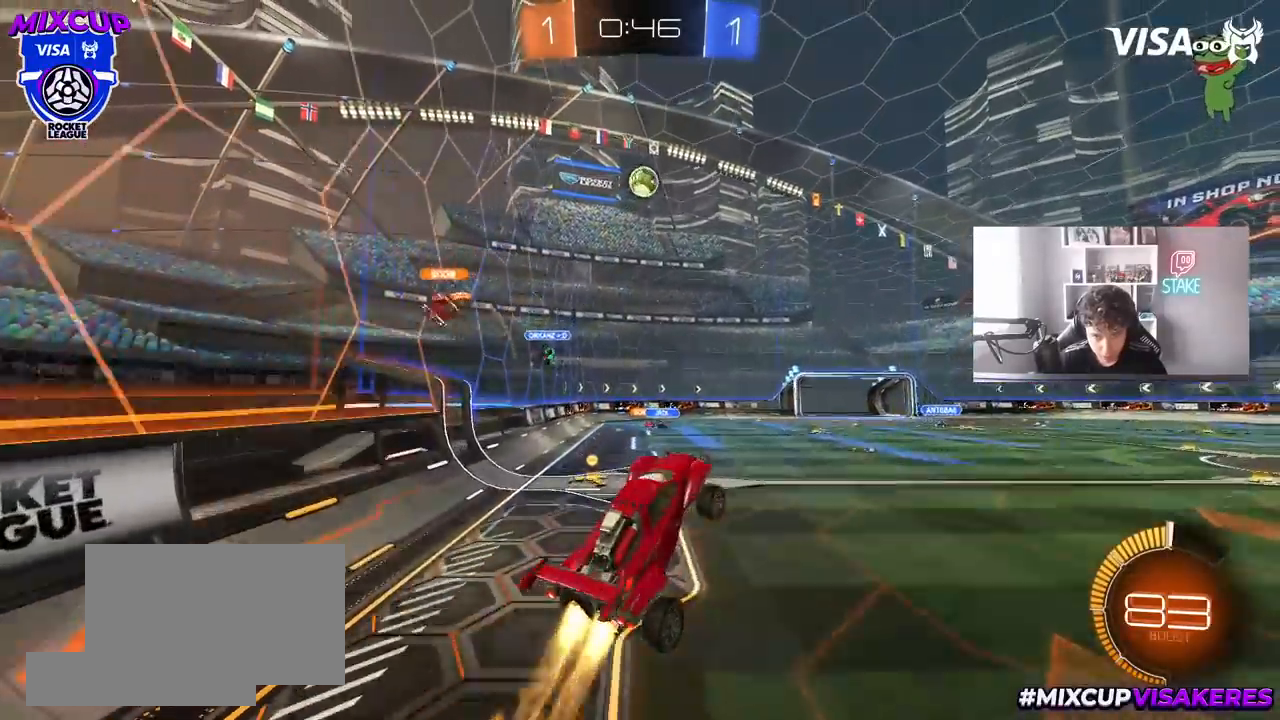
{"keys": ["w"], "mouse": [], "mouse_move": "still", "events": [[50, "d", "up"], [50, "mouse_right", "up"], [100, "a", "down"], [150, "shift", "up"], [150, "w", "down"], [233, "a", "up"], [283, "d", "down"], [283, "w", "up"], [433, "d", "up"], [433, "mouse_left", "up"], [483, "w", "down"]]}
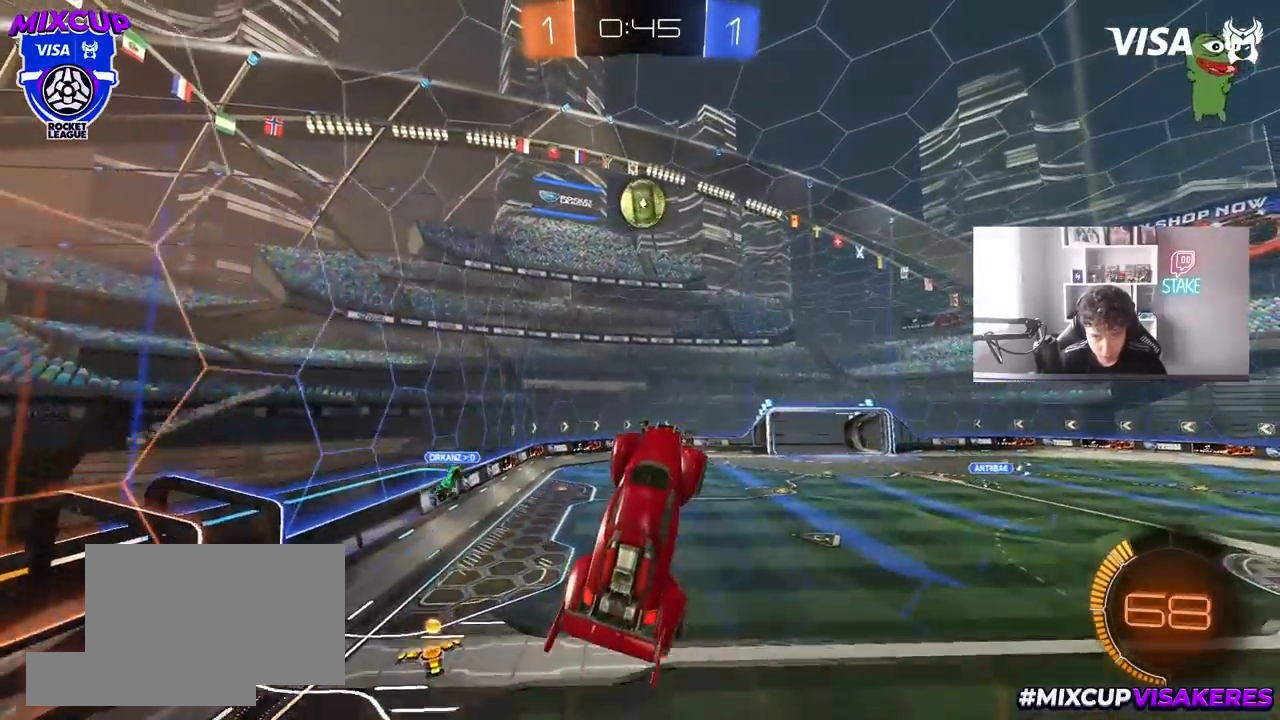
{"keys": ["a", "s"], "mouse": [], "mouse_move": "still", "events": [[117, "w", "up"], [167, "d", "down"], [167, "w", "down"], [250, "d", "up"], [250, "mouse_left", "down"], [300, "w", "up"], [350, "a", "down"], [400, "a", "up"], [450, "a", "down"], [450, "mouse_left", "up"], [483, "s", "down"]]}
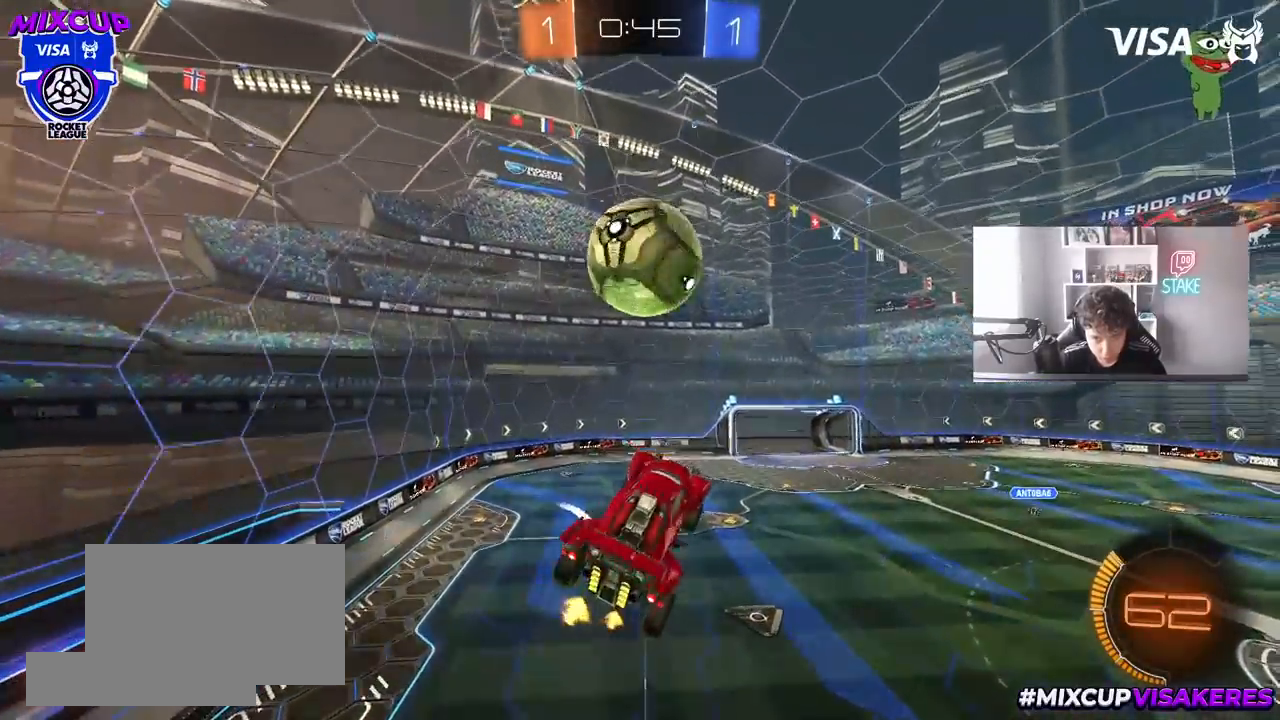
{"keys": ["d", "s"], "mouse": [], "mouse_move": "still", "events": [[83, "mouse_left", "down"], [133, "a", "up"], [133, "d", "down"], [133, "s", "up"], [233, "shift", "down"], [450, "mouse_left", "up"], [450, "s", "down"], [450, "shift", "up"]]}
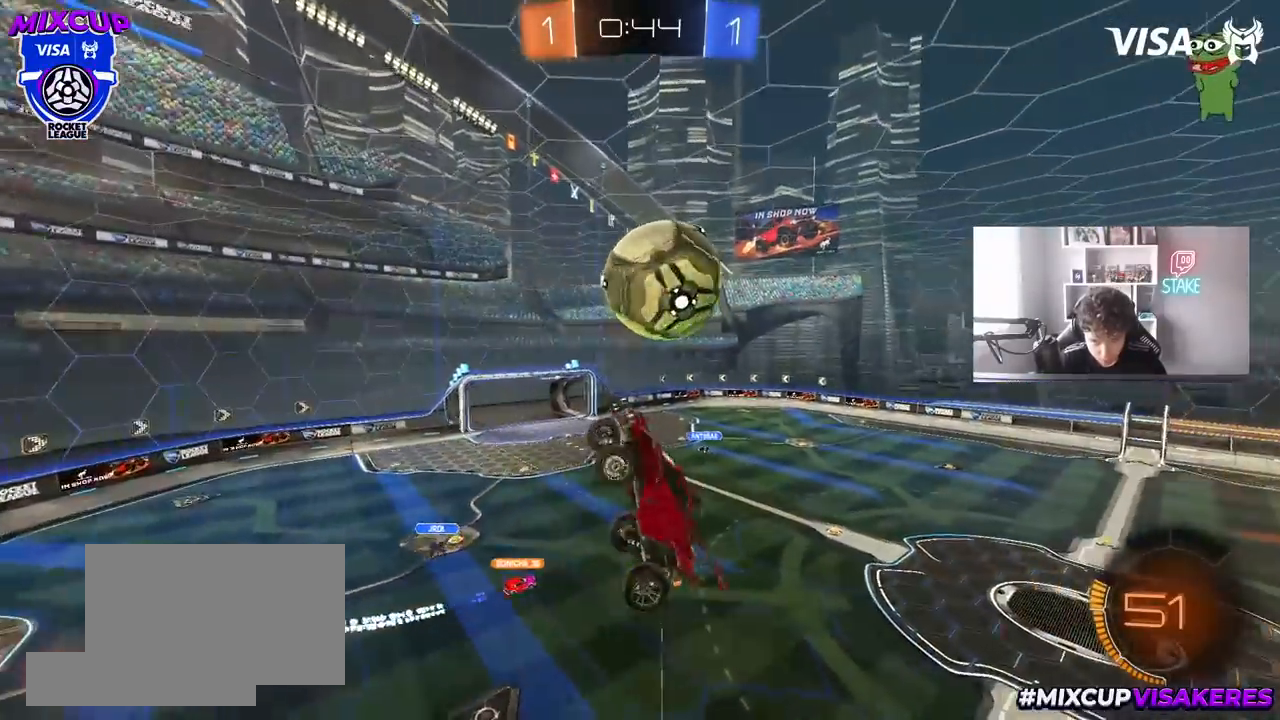
{"keys": ["d", "shift"], "mouse": ["left"], "mouse_move": "still", "events": [[200, "d", "up"], [200, "shift", "down"], [250, "a", "down"], [250, "shift", "up"], [383, "a", "up"], [383, "d", "down"], [383, "s", "up"], [433, "mouse_left", "down"], [433, "shift", "down"]]}
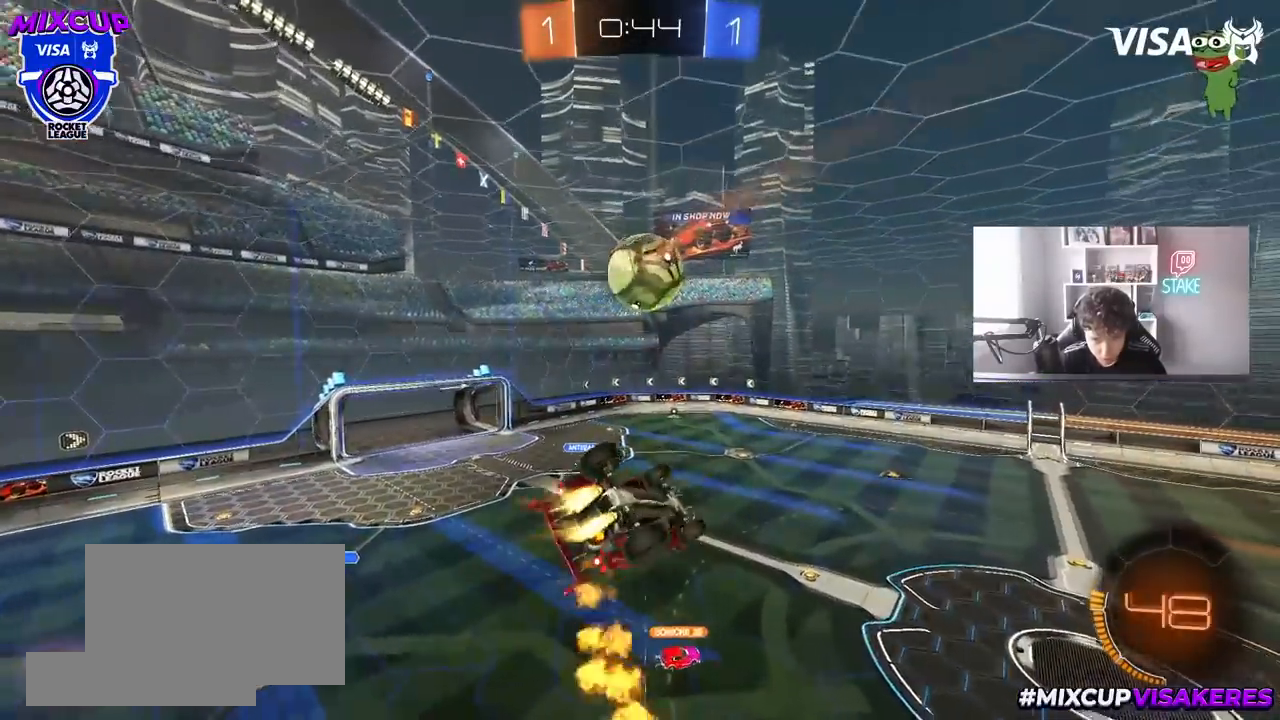
{"keys": [], "mouse": ["left"], "mouse_move": "still", "events": [[17, "w", "down"], [217, "w", "up"], [250, "shift", "up"], [300, "s", "down"], [350, "d", "up"], [433, "s", "up"]]}
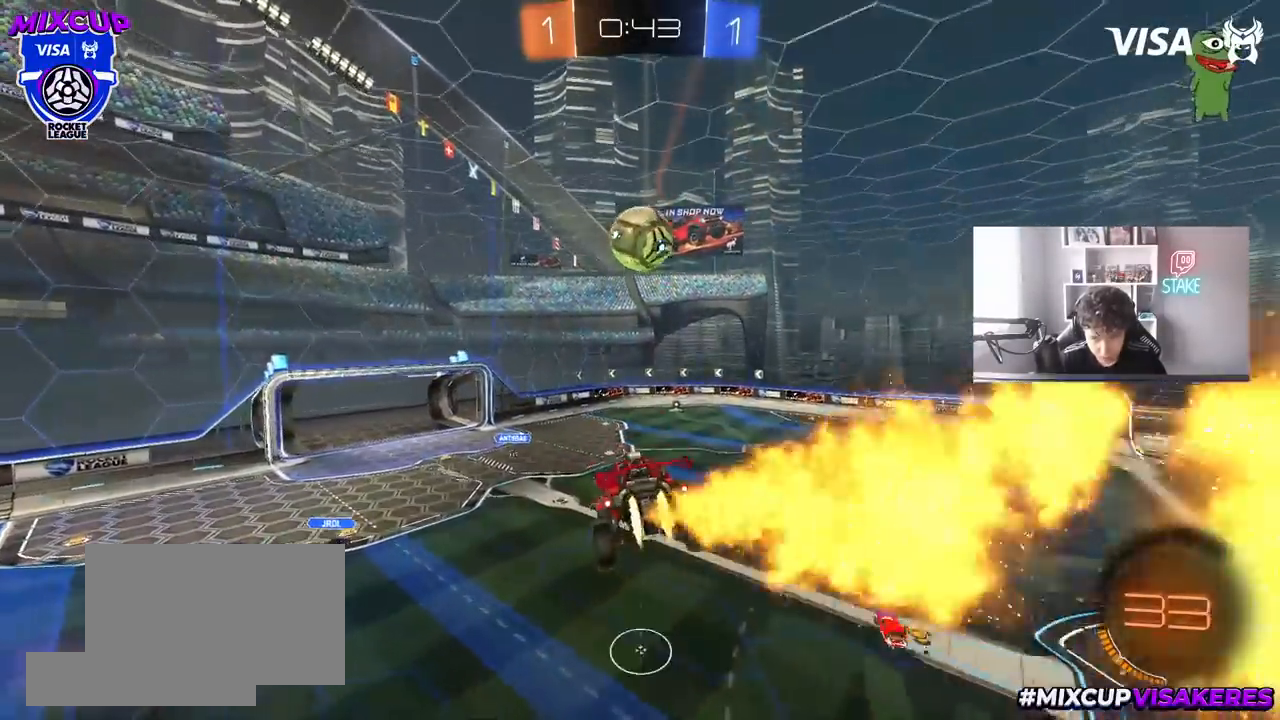
{"keys": [], "mouse": [], "mouse_move": "still", "events": [[133, "w", "down"], [217, "w", "up"], [317, "mouse_left", "up"], [367, "a", "down"], [450, "a", "up"]]}
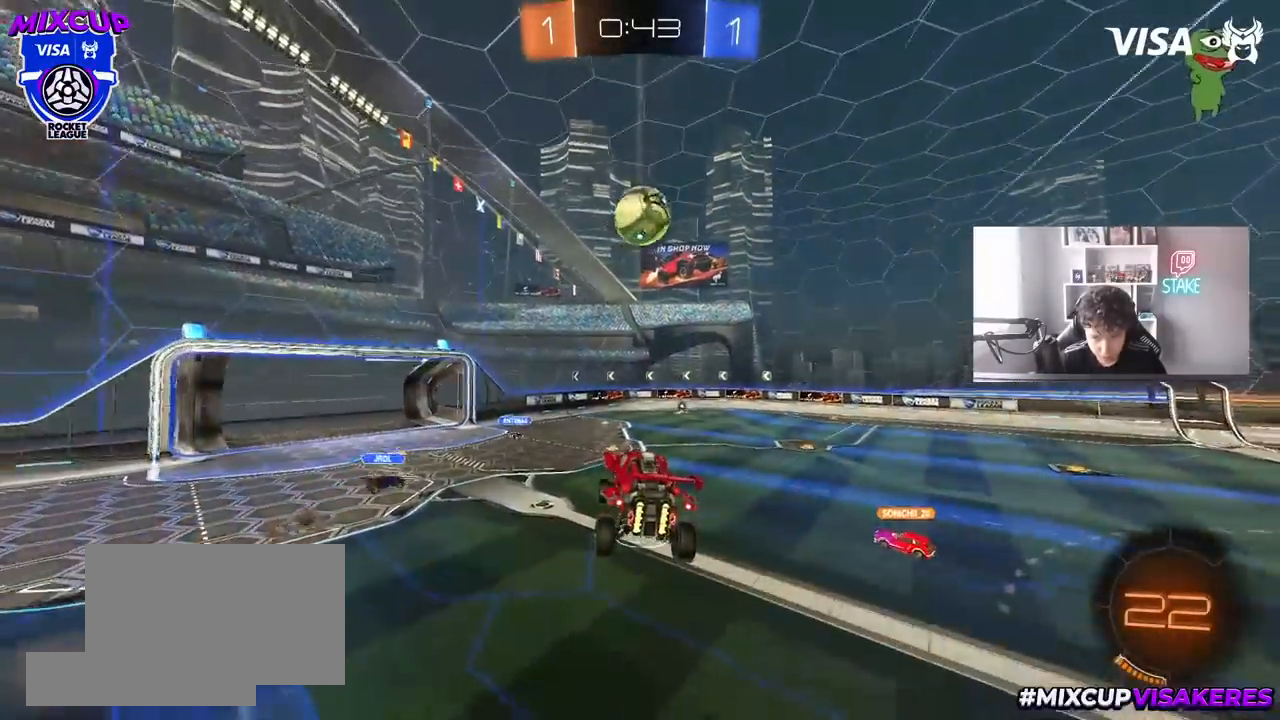
{"keys": ["d", "w"], "mouse": ["left"], "mouse_move": "still", "events": [[333, "mouse_left", "down"], [333, "w", "down"], [433, "d", "down"]]}